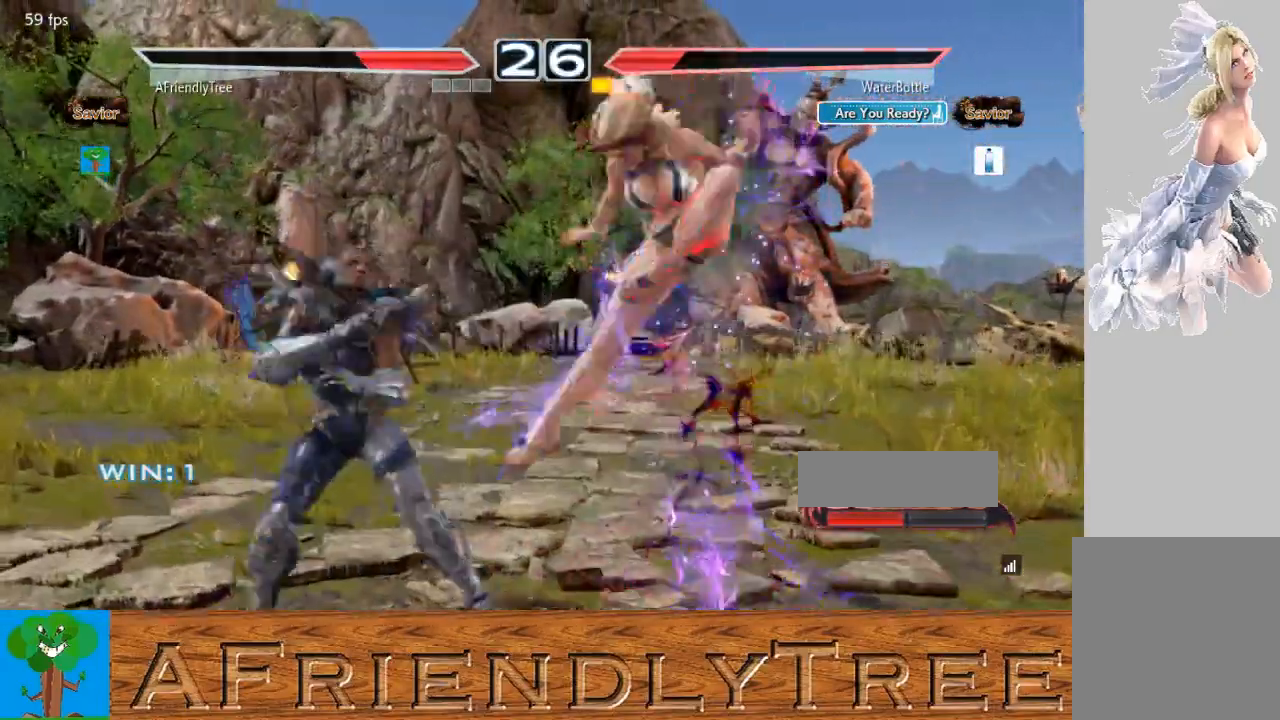
Gameplay with a controller (arcade stick); each line is a JSON object with the inputs held at the frame after it. "events" lists button and stick changes between this image and that frame as [ms after this image, input, new state], when the widget could be followed in between. Not read: L3 R3.
{"buttons": [], "left_stick": "left", "events": []}
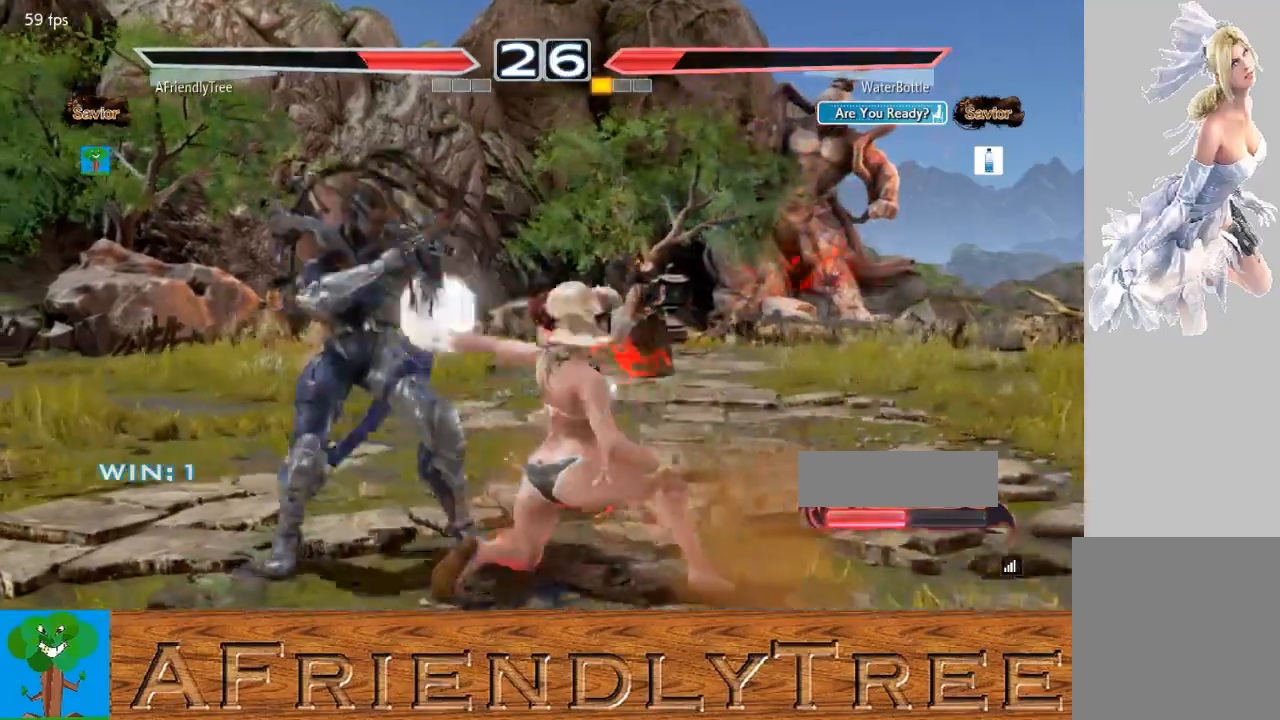
{"buttons": [], "left_stick": "left", "events": [[100, "SQUARE", "down"], [100, "TRIANGLE", "down"], [267, "SQUARE", "up"], [267, "TRIANGLE", "up"]]}
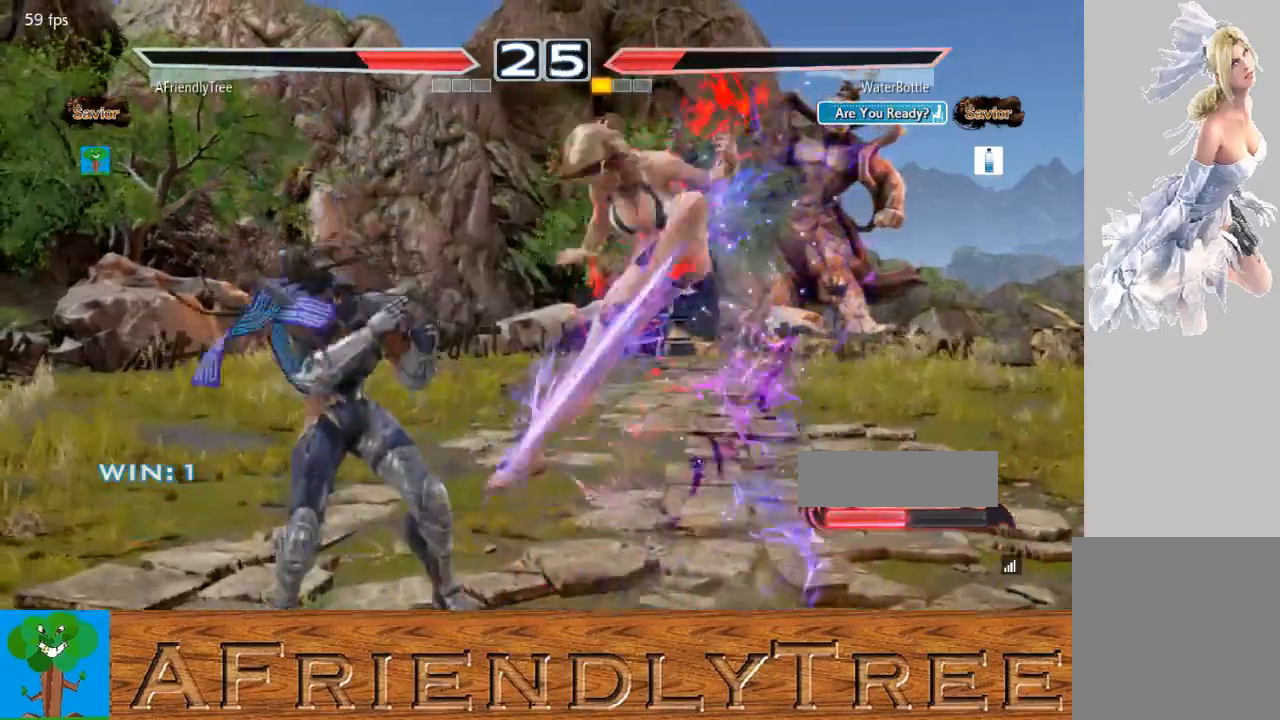
{"buttons": [], "left_stick": "down-right", "events": [[300, "left_stick", "center"], [400, "left_stick", "down-right"]]}
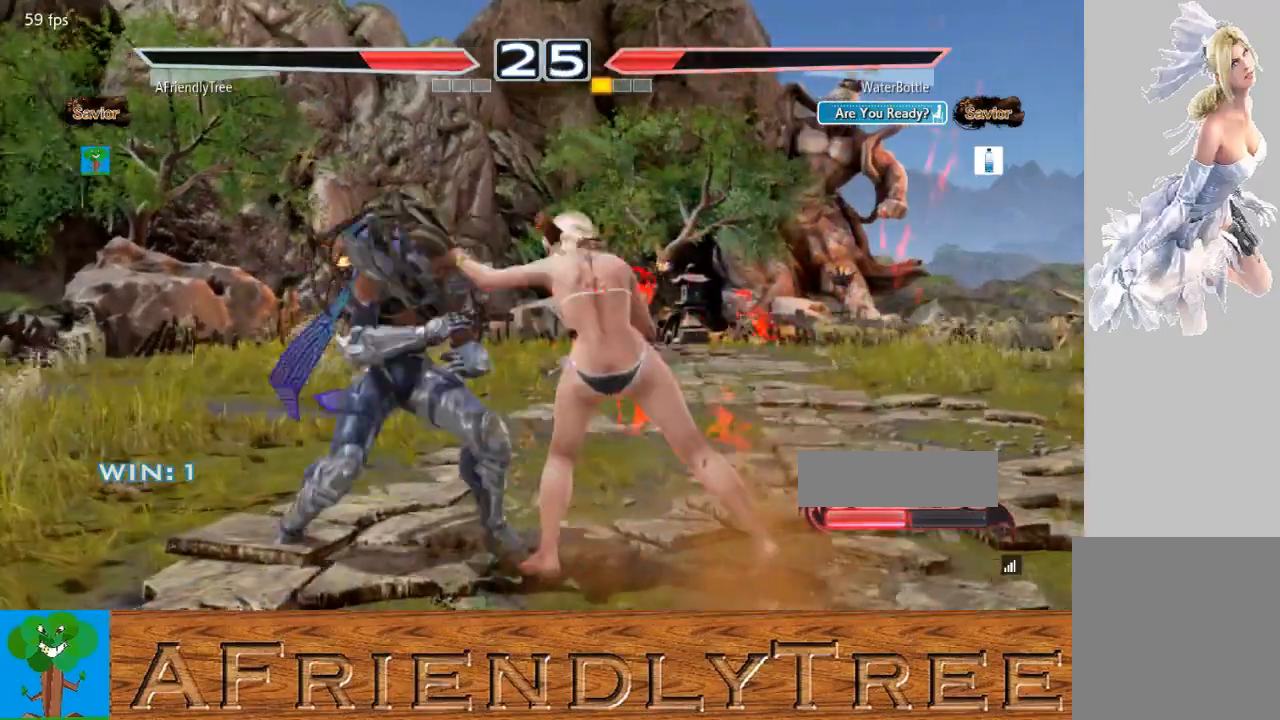
{"buttons": ["SQUARE", "TRIANGLE"], "left_stick": "center", "events": [[167, "left_stick", "center"], [400, "SQUARE", "down"], [500, "TRIANGLE", "down"]]}
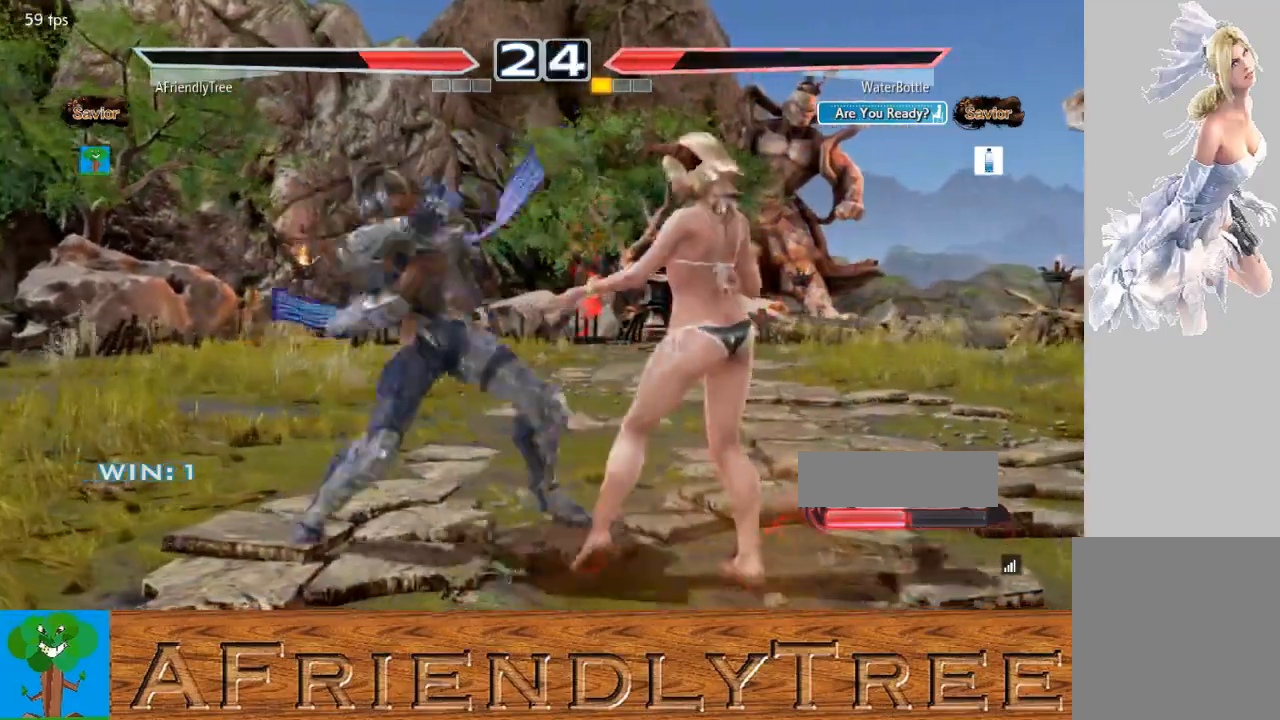
{"buttons": ["SQUARE"], "left_stick": "down-right", "events": [[33, "SQUARE", "up"], [333, "TRIANGLE", "up"], [467, "left_stick", "down-right"], [500, "SQUARE", "down"]]}
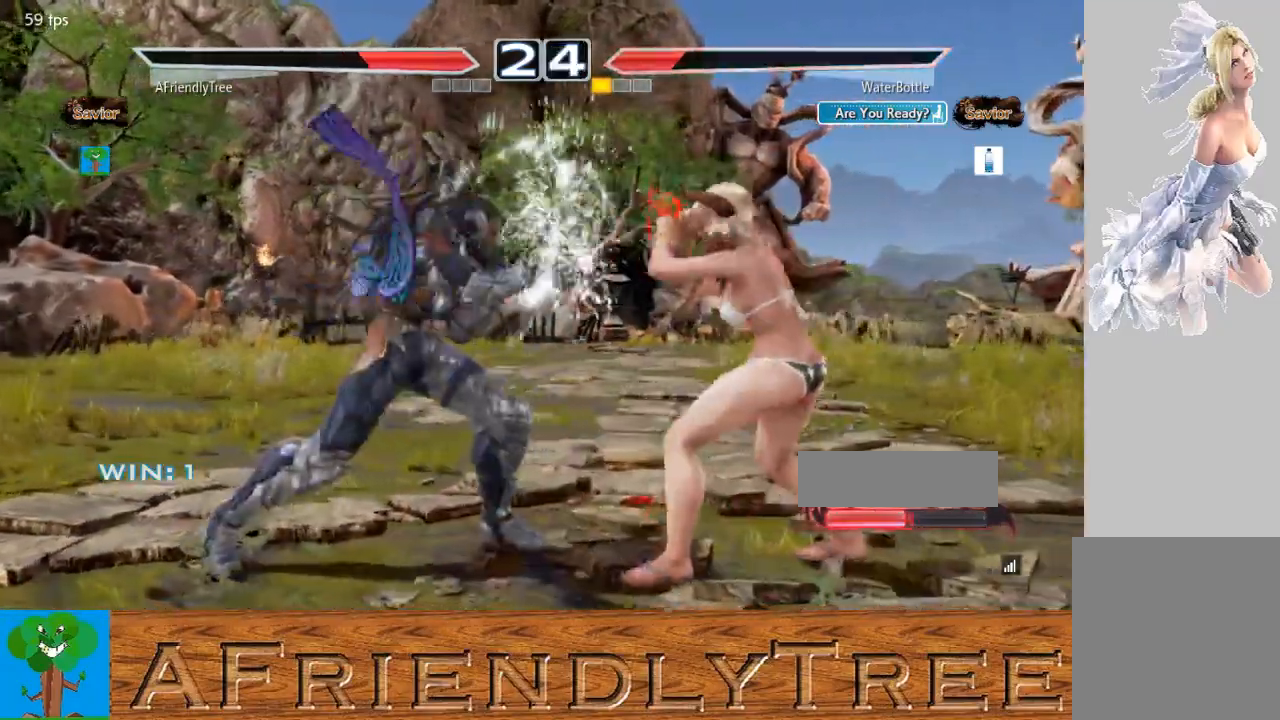
{"buttons": [], "left_stick": "center", "events": [[367, "left_stick", "center"], [467, "SQUARE", "up"]]}
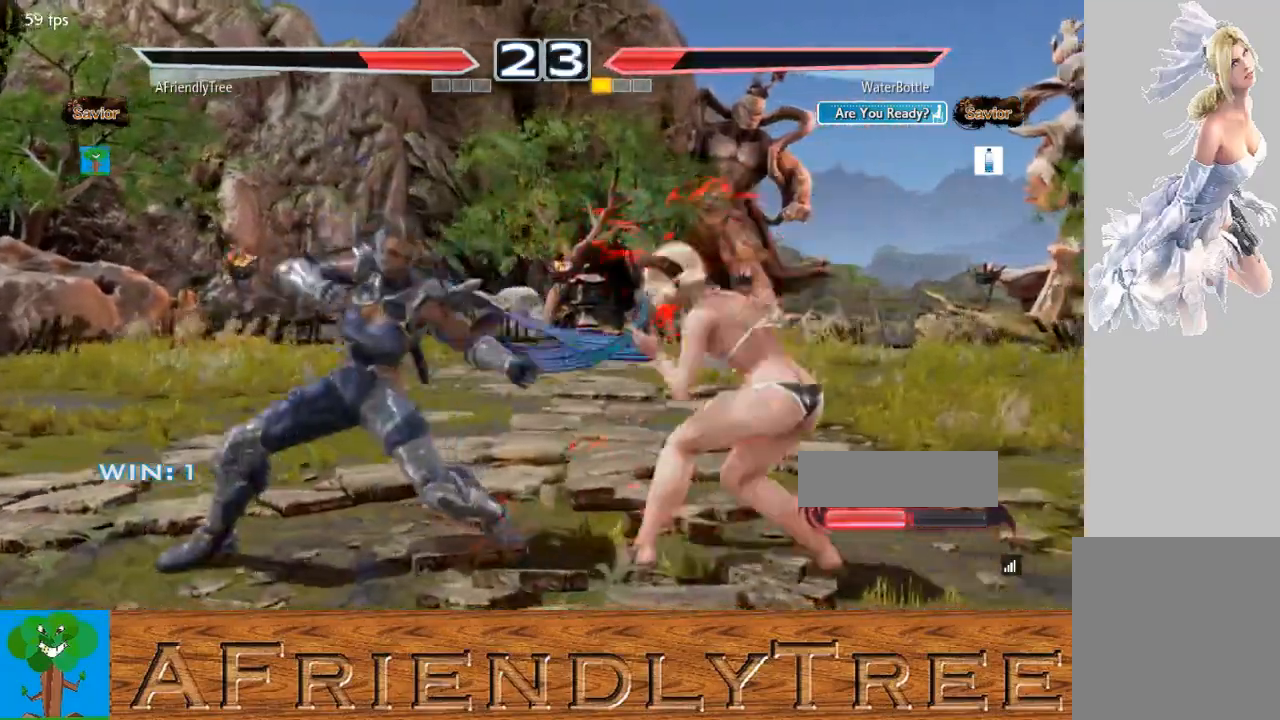
{"buttons": [], "left_stick": "center", "events": [[67, "left_stick", "left"], [367, "left_stick", "center"], [433, "left_stick", "left"], [500, "left_stick", "center"]]}
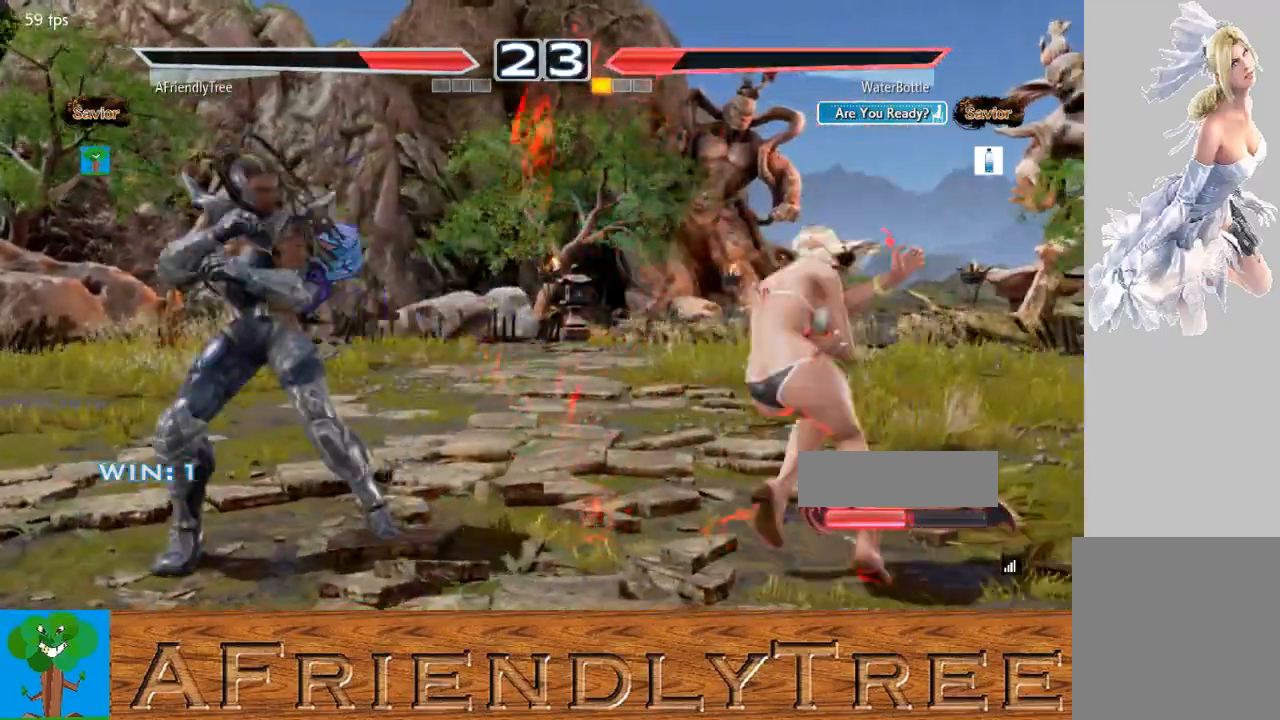
{"buttons": [], "left_stick": "left", "events": [[67, "left_stick", "left"]]}
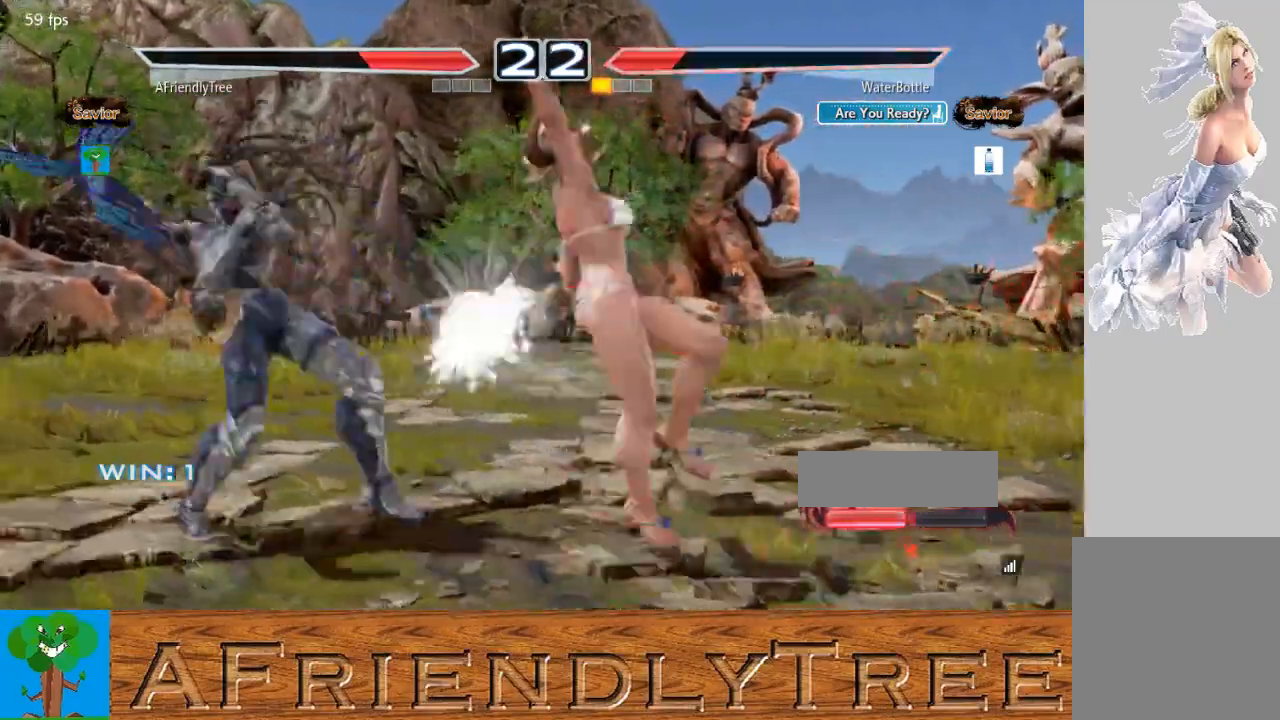
{"buttons": [], "left_stick": "down", "events": [[200, "left_stick", "center"], [300, "left_stick", "down"], [367, "left_stick", "center"], [467, "left_stick", "down"]]}
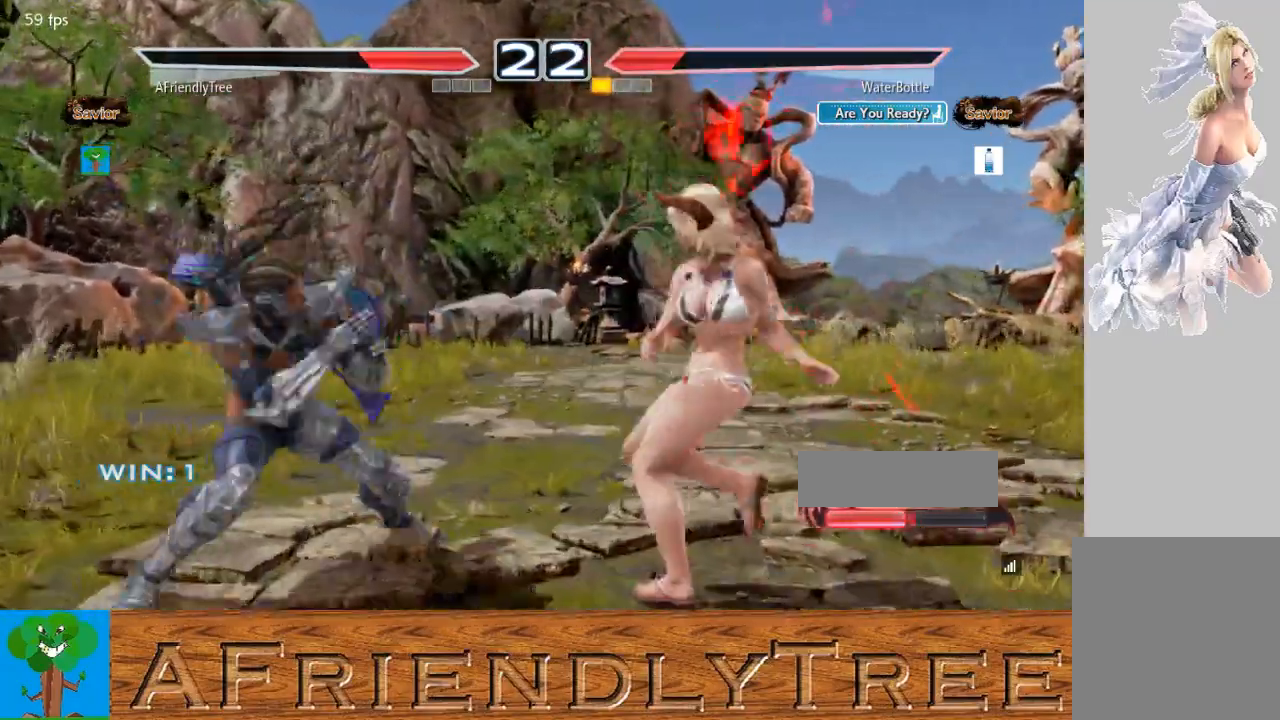
{"buttons": [], "left_stick": "center", "events": [[100, "left_stick", "center"], [233, "left_stick", "left"], [300, "left_stick", "center"], [400, "left_stick", "left"], [500, "left_stick", "center"]]}
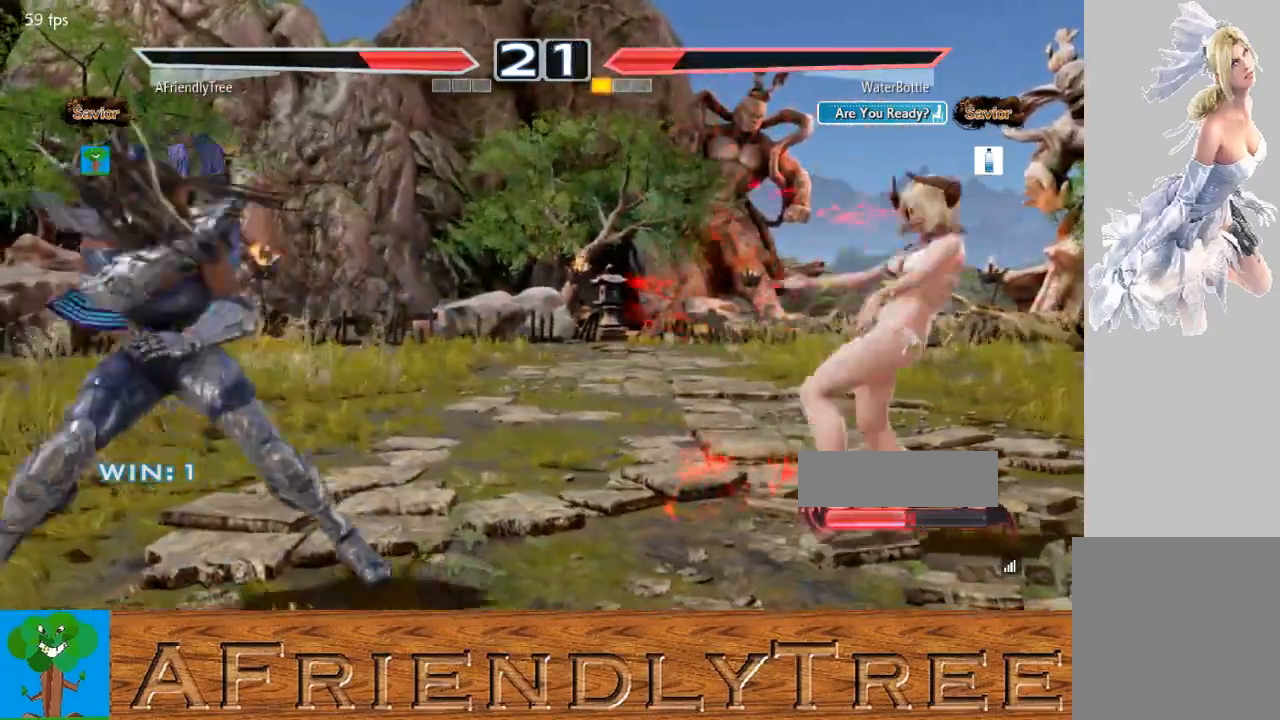
{"buttons": [], "left_stick": "right", "events": [[33, "left_stick", "down"], [100, "left_stick", "center"], [300, "left_stick", "right"], [367, "left_stick", "center"], [467, "left_stick", "right"]]}
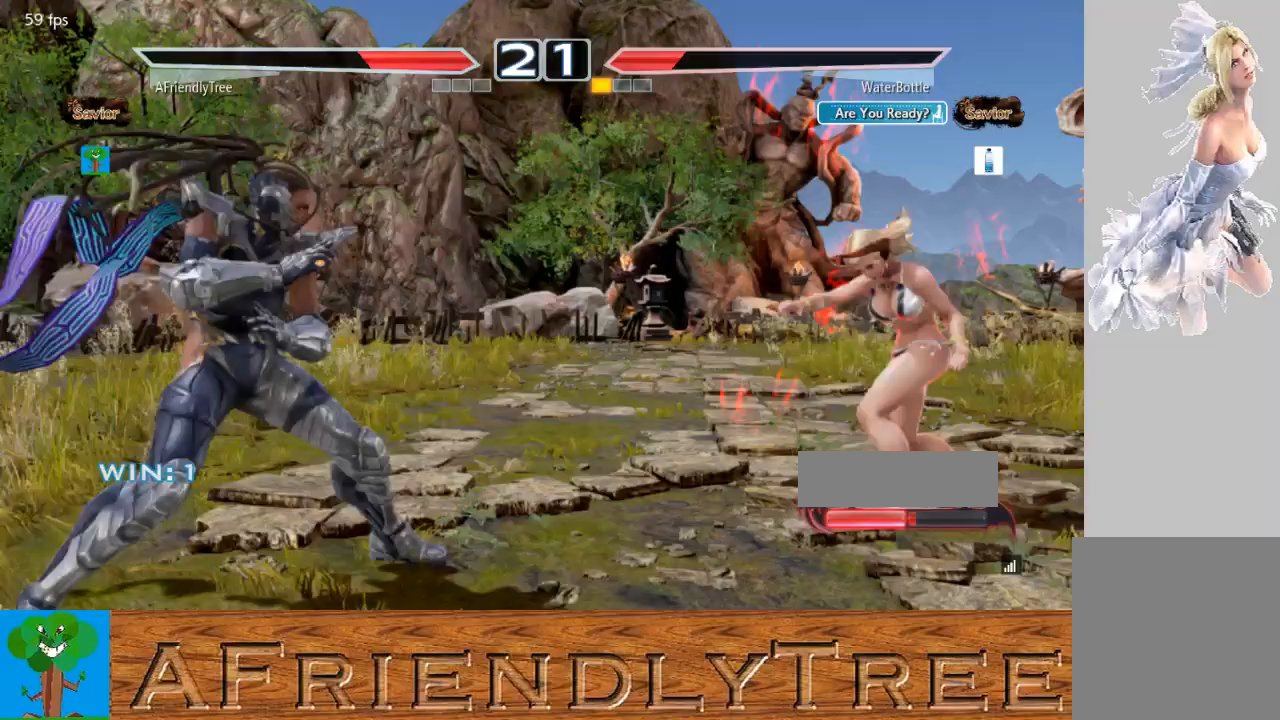
{"buttons": [], "left_stick": "left", "events": [[100, "left_stick", "left"], [167, "left_stick", "center"], [267, "left_stick", "left"]]}
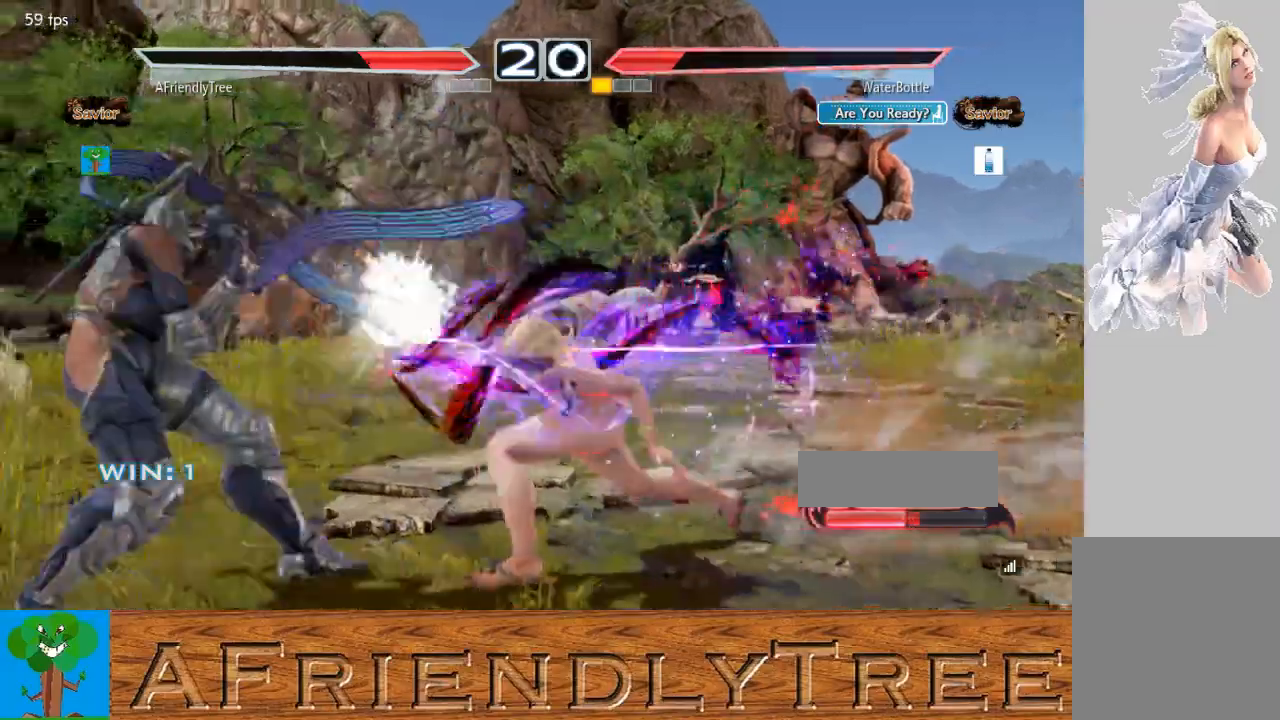
{"buttons": ["CROSS"], "left_stick": "center", "events": [[233, "CIRCLE", "down"], [233, "left_stick", "center"], [367, "CIRCLE", "up"], [400, "CROSS", "down"]]}
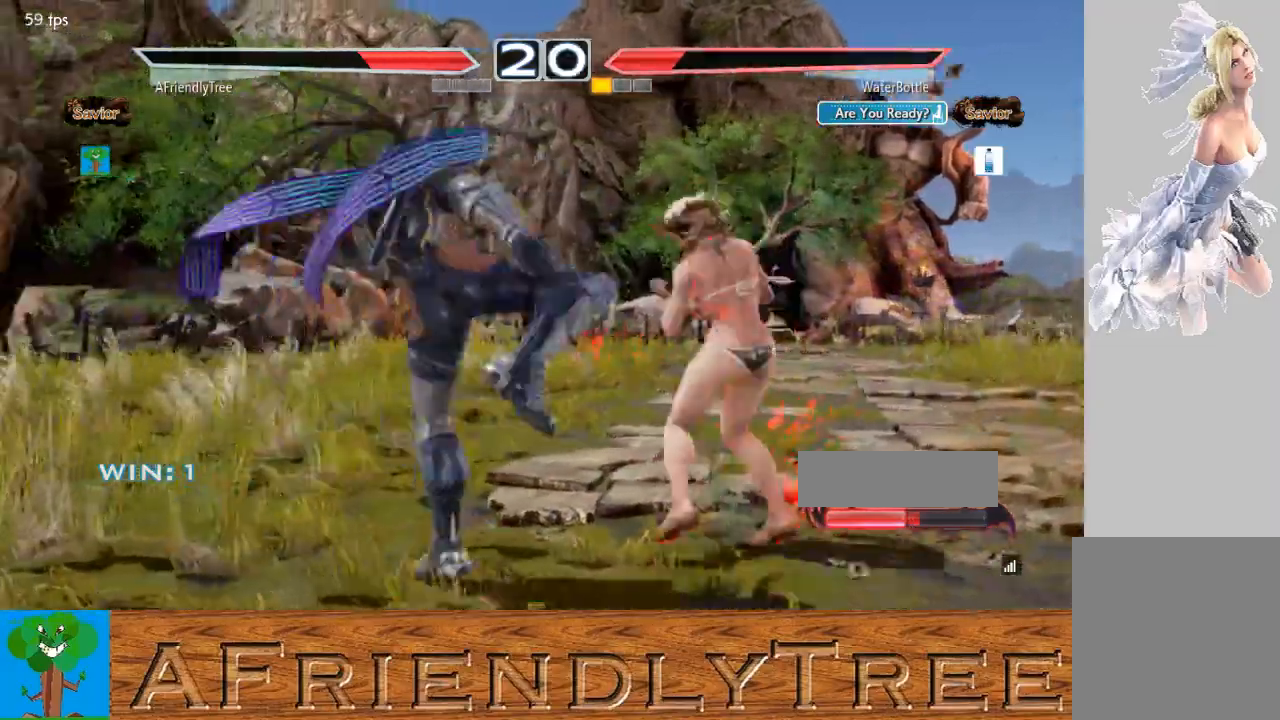
{"buttons": [], "left_stick": "center", "events": [[167, "CROSS", "up"]]}
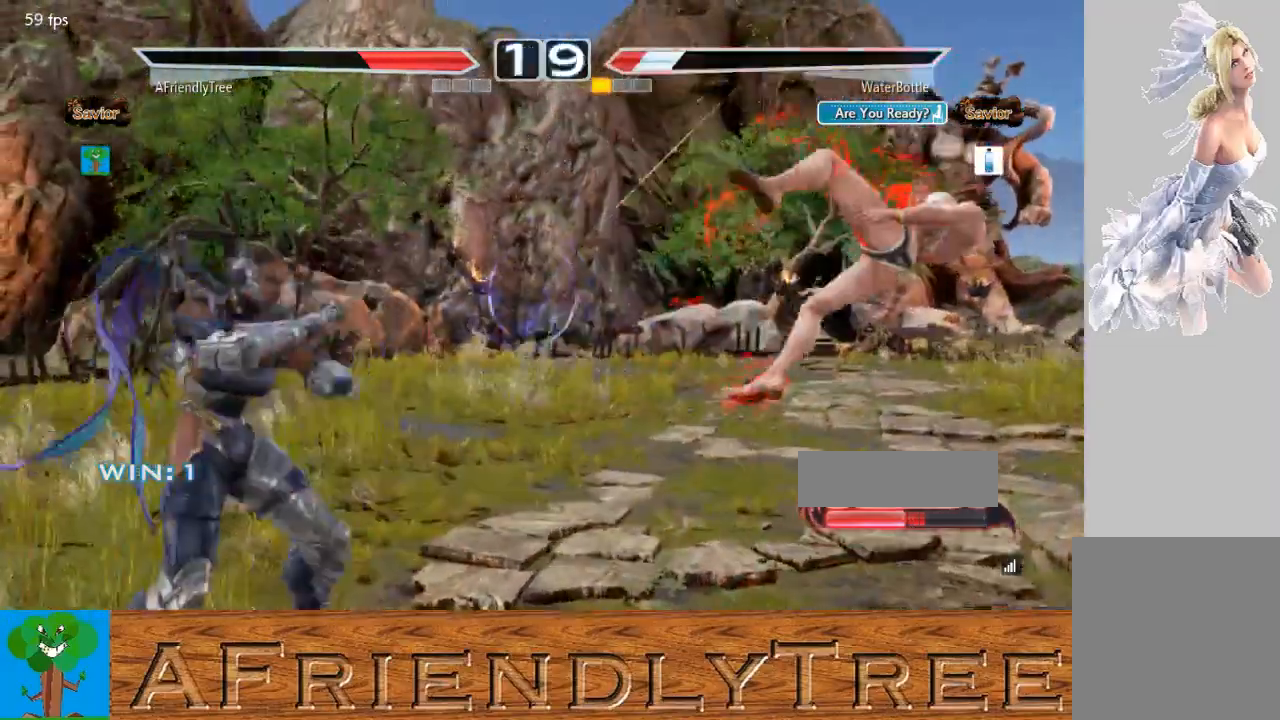
{"buttons": [], "left_stick": "down-right", "events": [[67, "left_stick", "right"], [467, "left_stick", "down-right"]]}
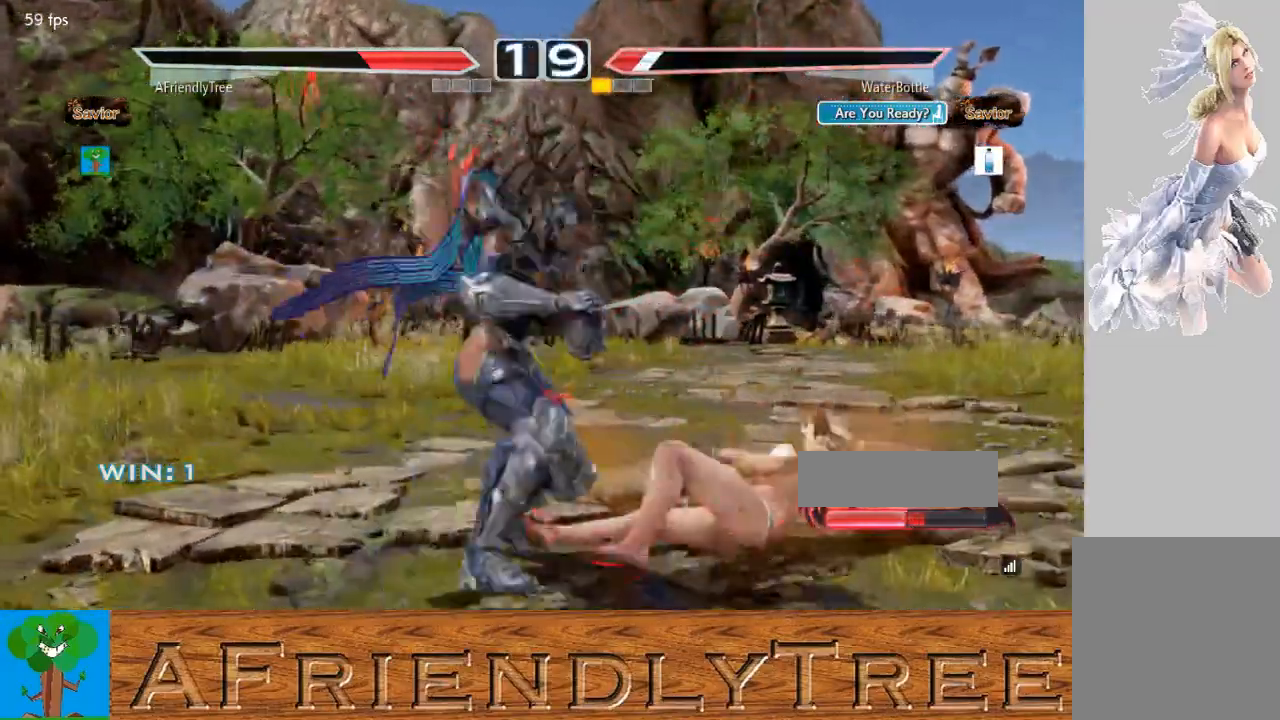
{"buttons": ["CROSS"], "left_stick": "down-right", "events": [[33, "CROSS", "down"]]}
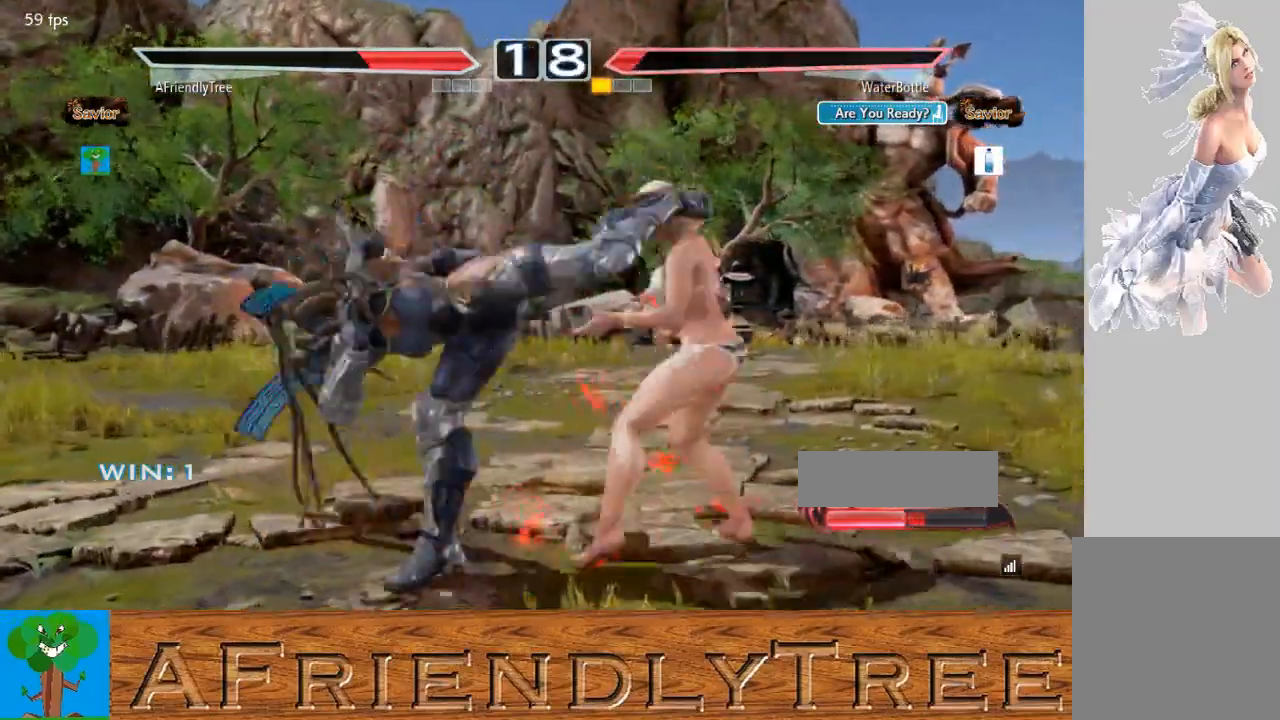
{"buttons": [], "left_stick": "left", "events": [[100, "CROSS", "up"], [100, "left_stick", "center"], [233, "left_stick", "left"]]}
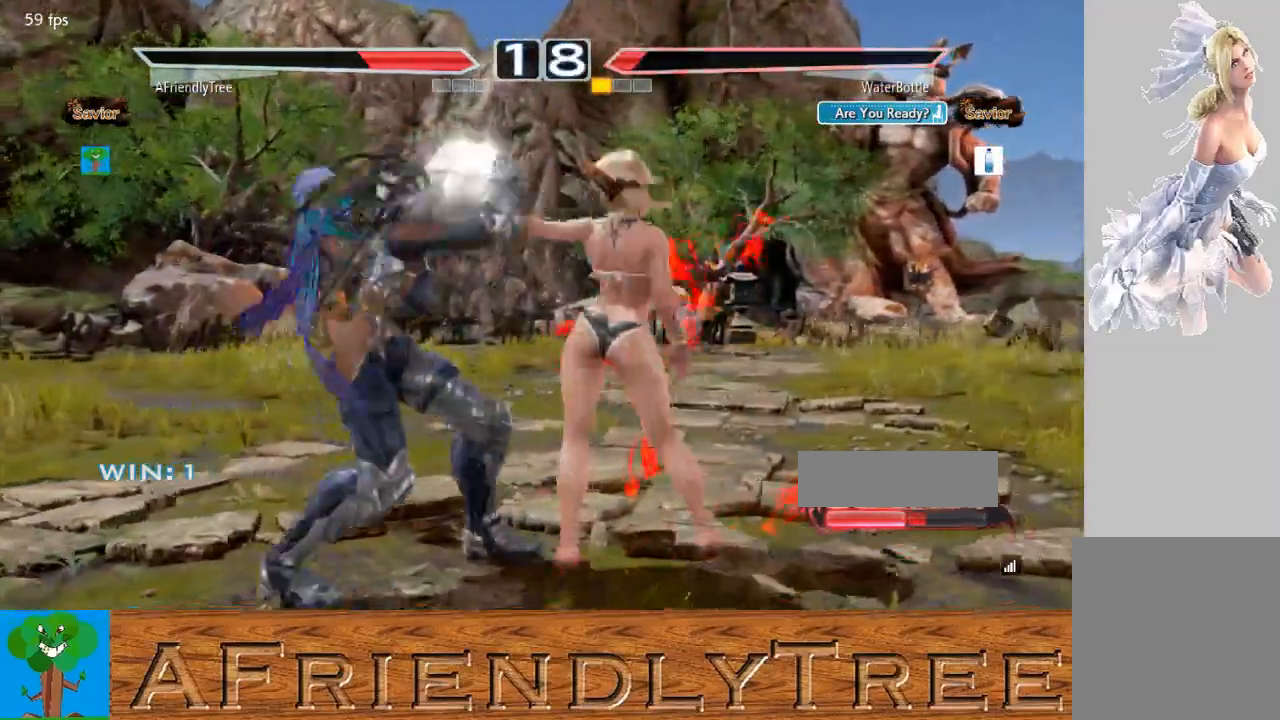
{"buttons": [], "left_stick": "left", "events": [[333, "left_stick", "center"], [400, "left_stick", "left"]]}
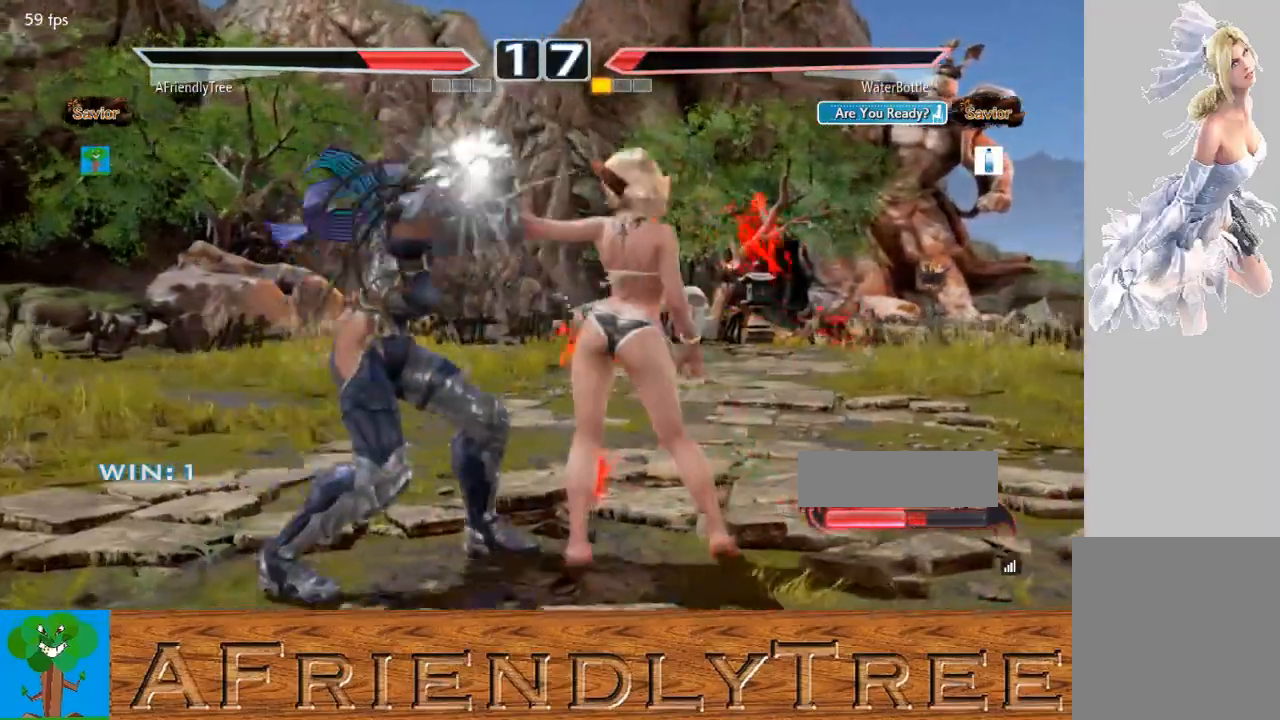
{"buttons": [], "left_stick": "left", "events": [[367, "left_stick", "center"], [433, "left_stick", "left"]]}
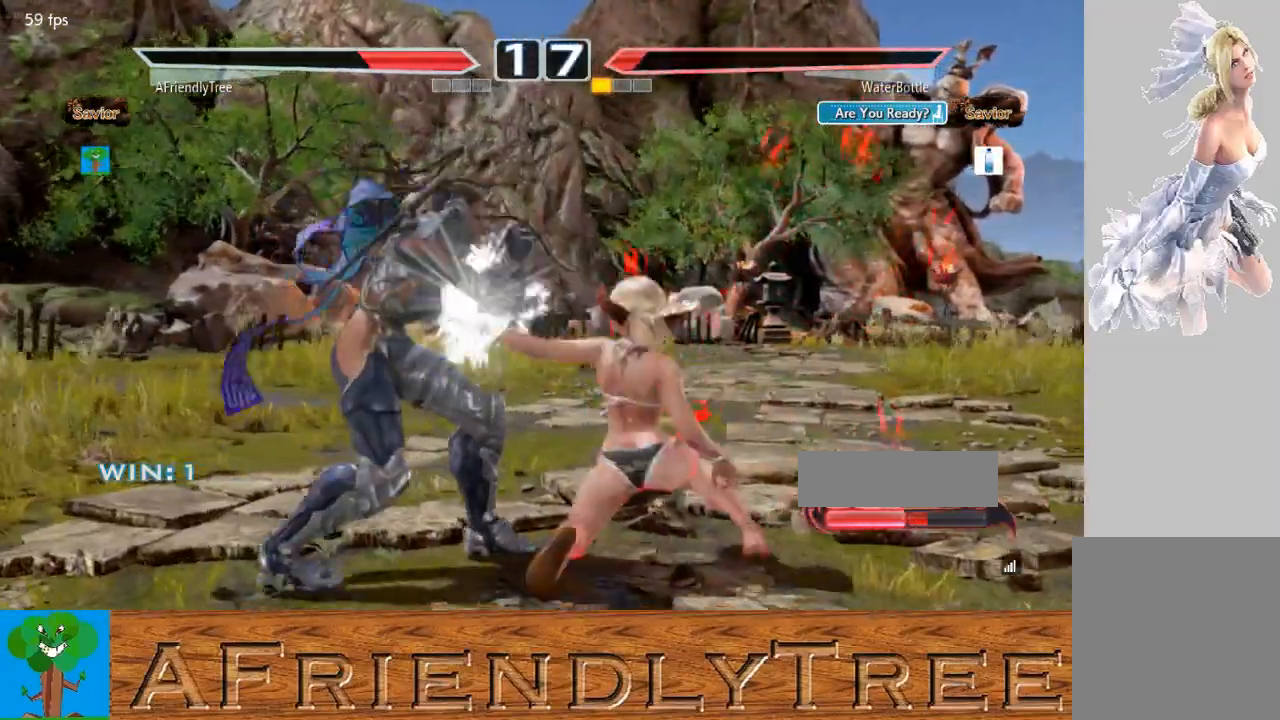
{"buttons": [], "left_stick": "left", "events": []}
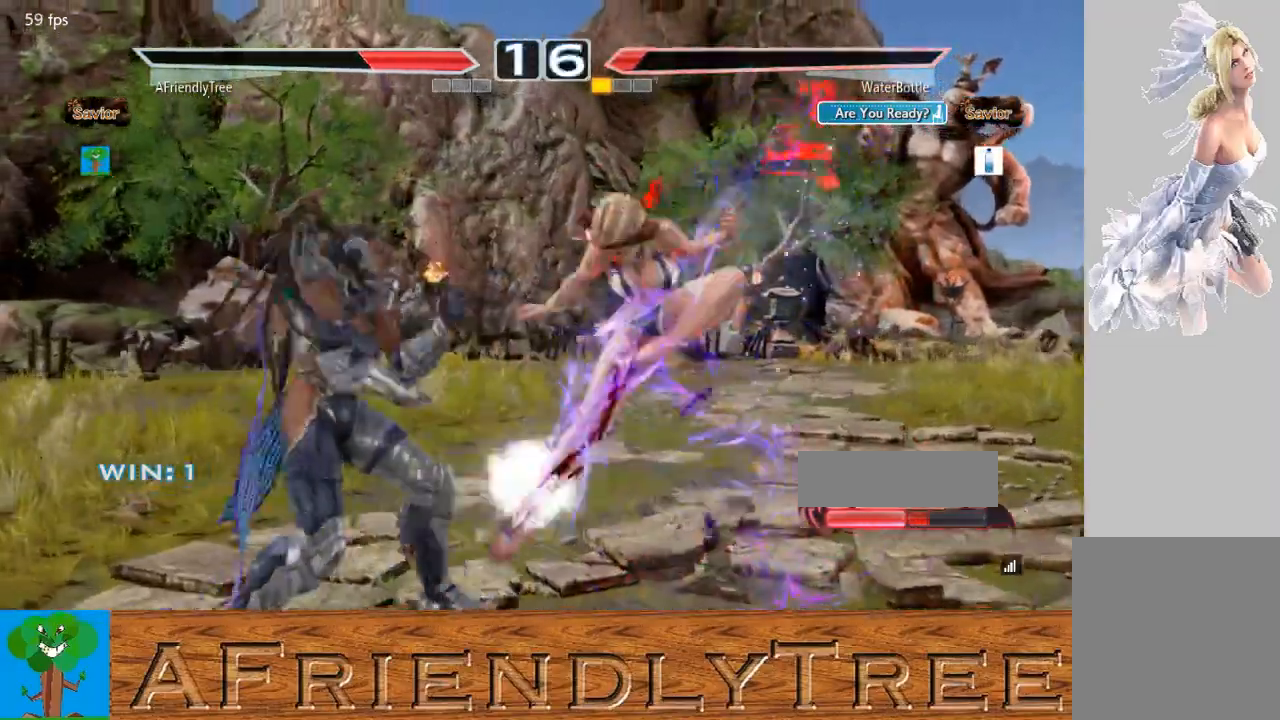
{"buttons": [], "left_stick": "down-right", "events": [[167, "left_stick", "center"], [300, "left_stick", "down-right"]]}
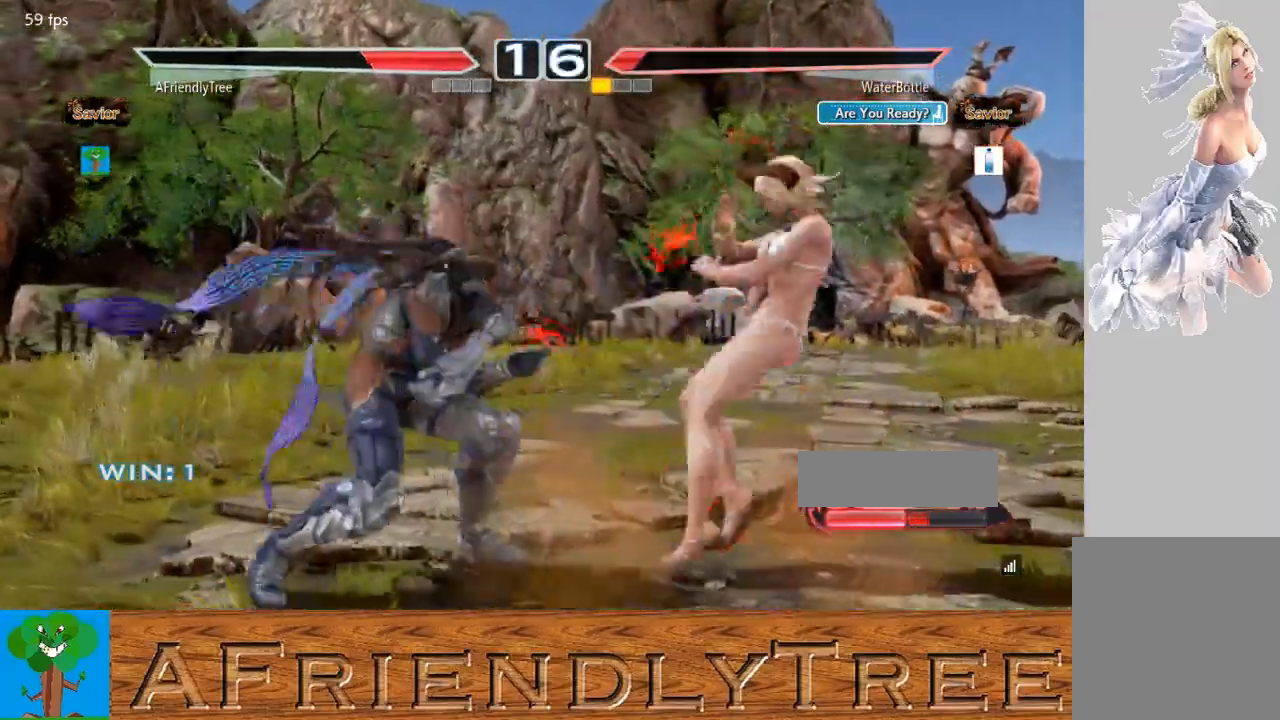
{"buttons": [], "left_stick": "left", "events": [[67, "left_stick", "center"], [167, "left_stick", "left"], [267, "left_stick", "center"], [367, "left_stick", "left"]]}
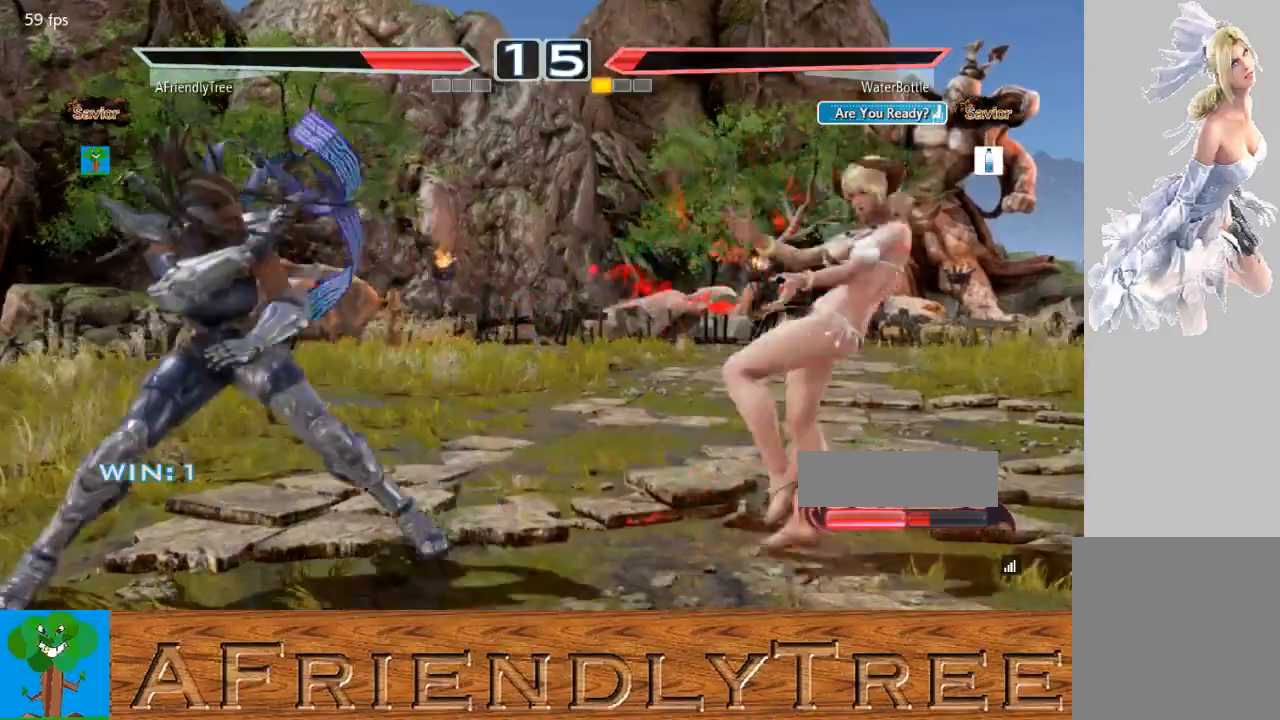
{"buttons": [], "left_stick": "center", "events": [[100, "left_stick", "center"], [300, "left_stick", "right"], [500, "left_stick", "center"]]}
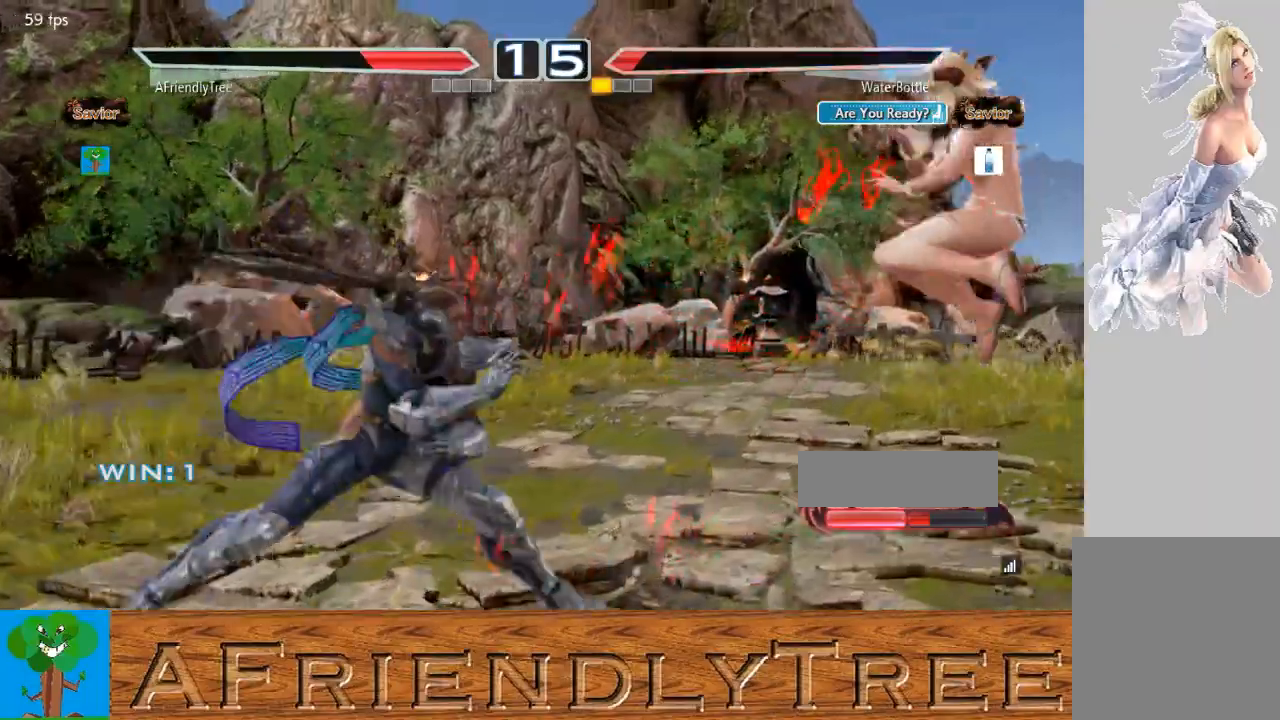
{"buttons": [], "left_stick": "center", "events": [[33, "left_stick", "left"], [367, "left_stick", "center"], [433, "left_stick", "right"], [500, "left_stick", "center"]]}
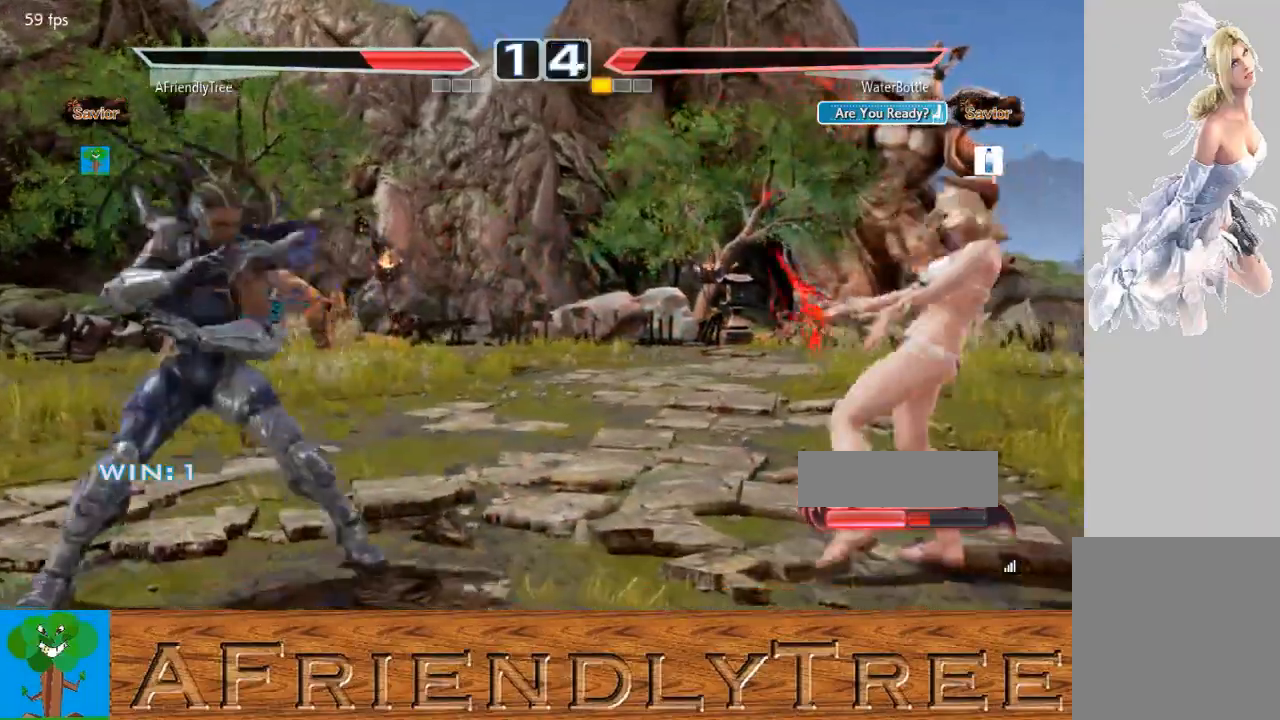
{"buttons": [], "left_stick": "down-right", "events": [[67, "left_stick", "right"], [400, "CIRCLE", "down"], [400, "left_stick", "down-right"], [467, "CIRCLE", "up"]]}
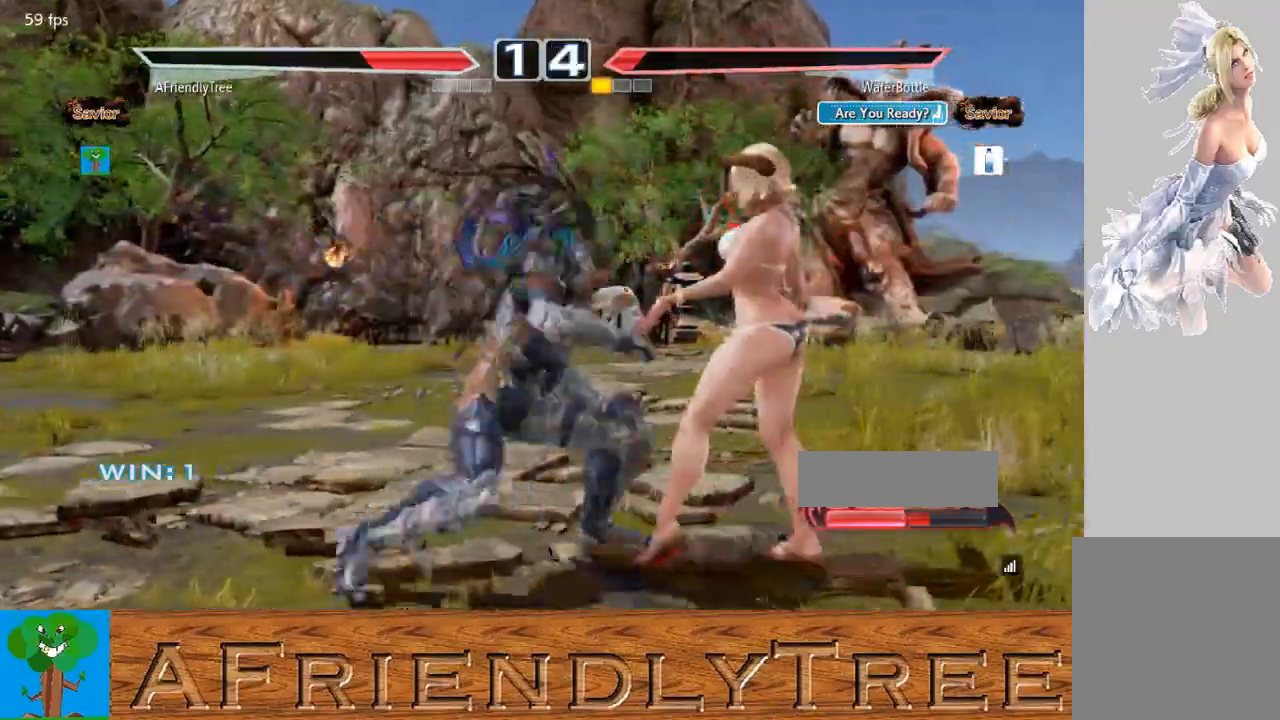
{"buttons": ["CROSS"], "left_stick": "center", "events": [[33, "CIRCLE", "down"], [67, "left_stick", "center"], [167, "CIRCLE", "up"], [467, "CROSS", "down"]]}
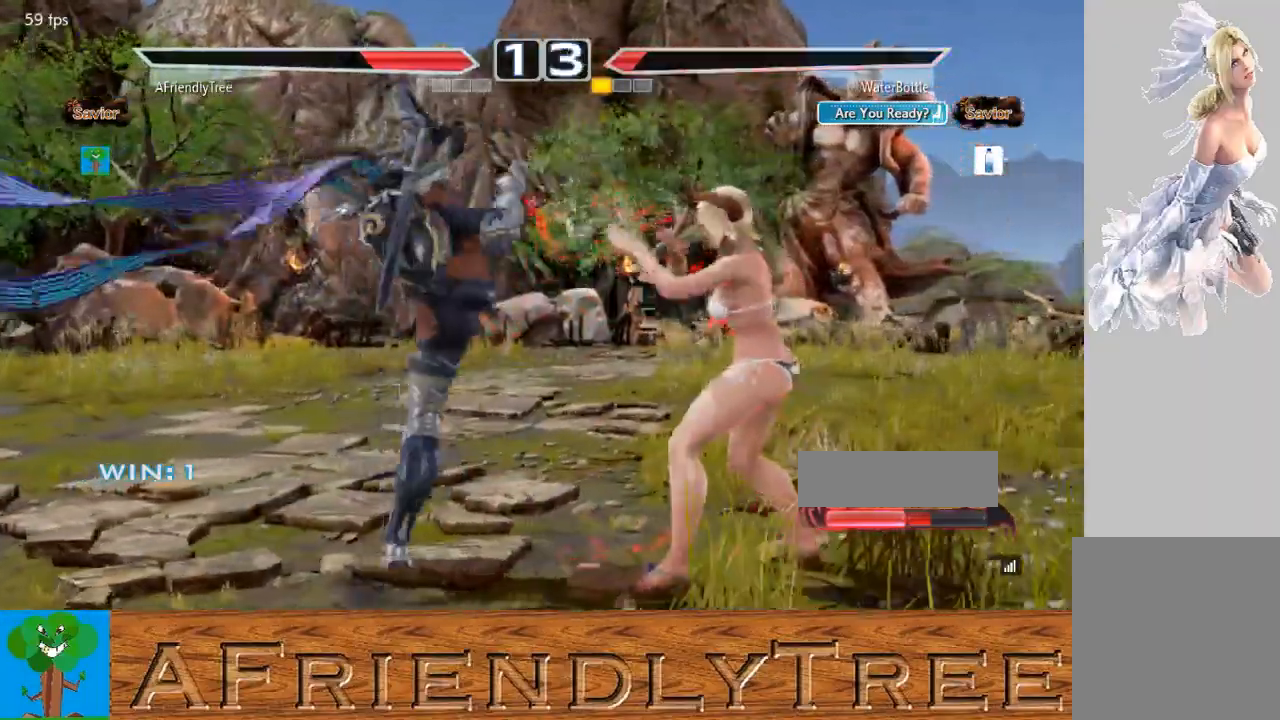
{"buttons": [], "left_stick": "center", "events": [[67, "CROSS", "up"]]}
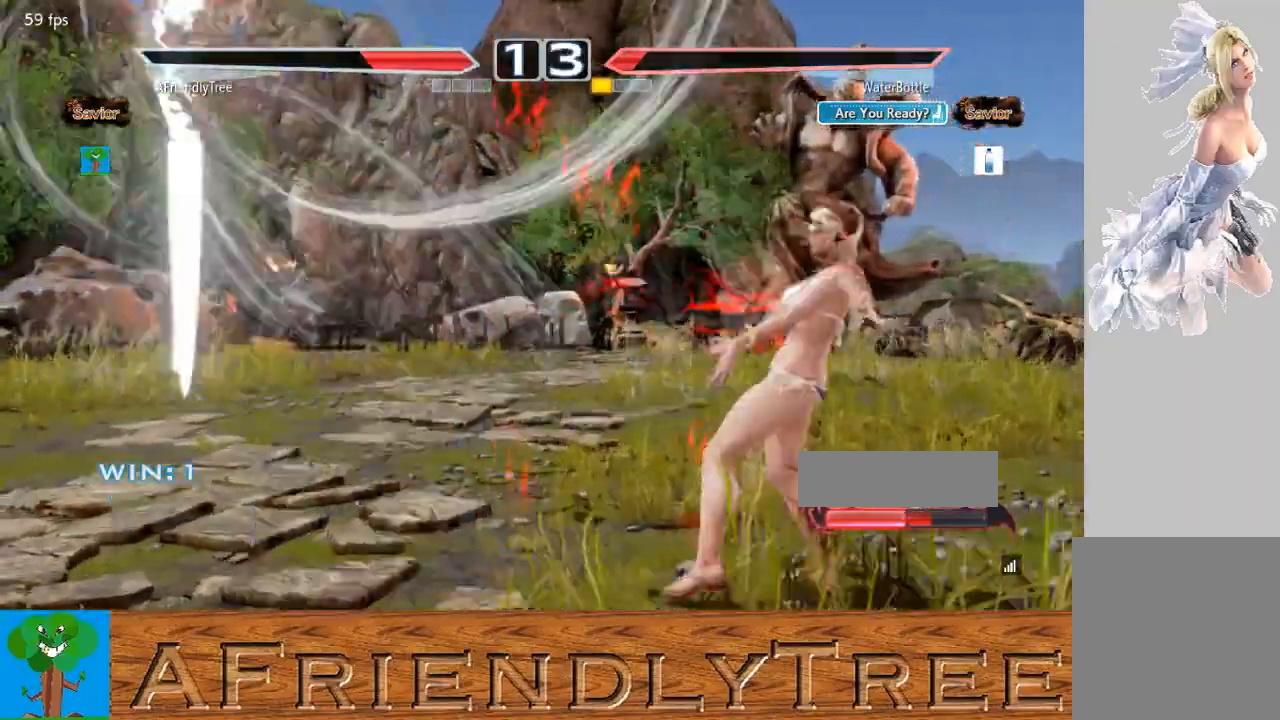
{"buttons": [], "left_stick": "center", "events": []}
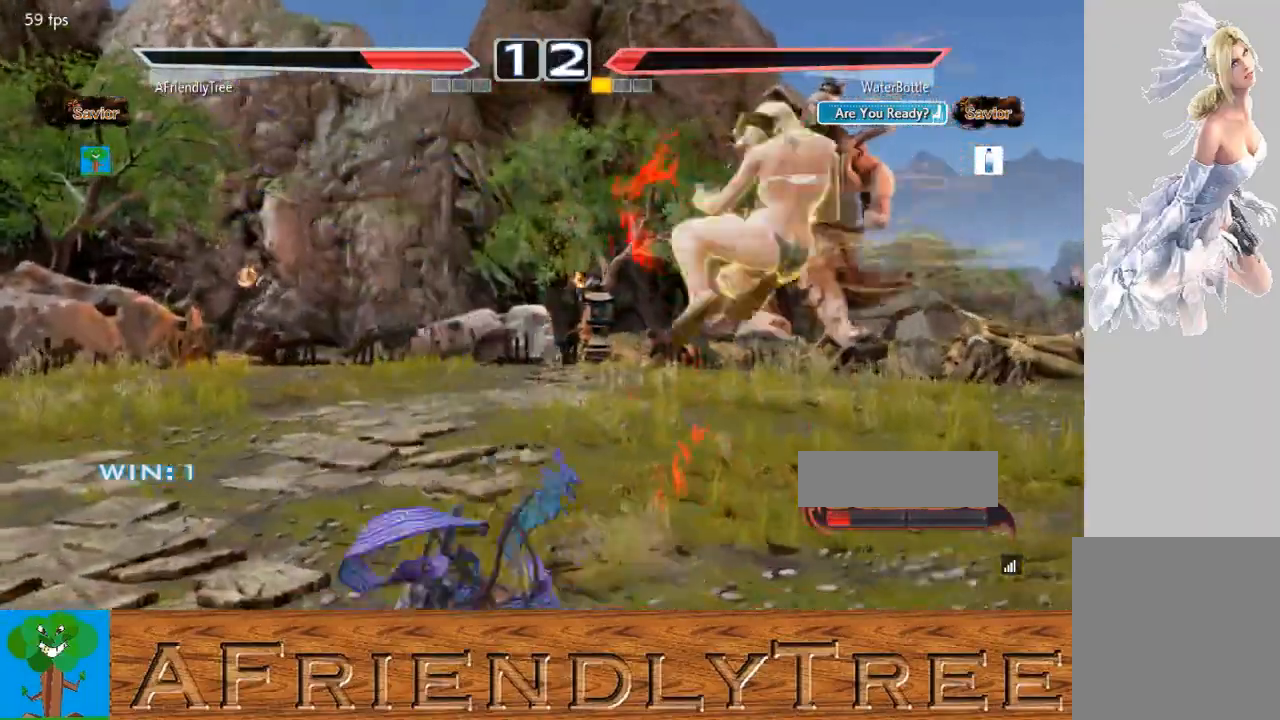
{"buttons": [], "left_stick": "left", "events": [[267, "left_stick", "left"]]}